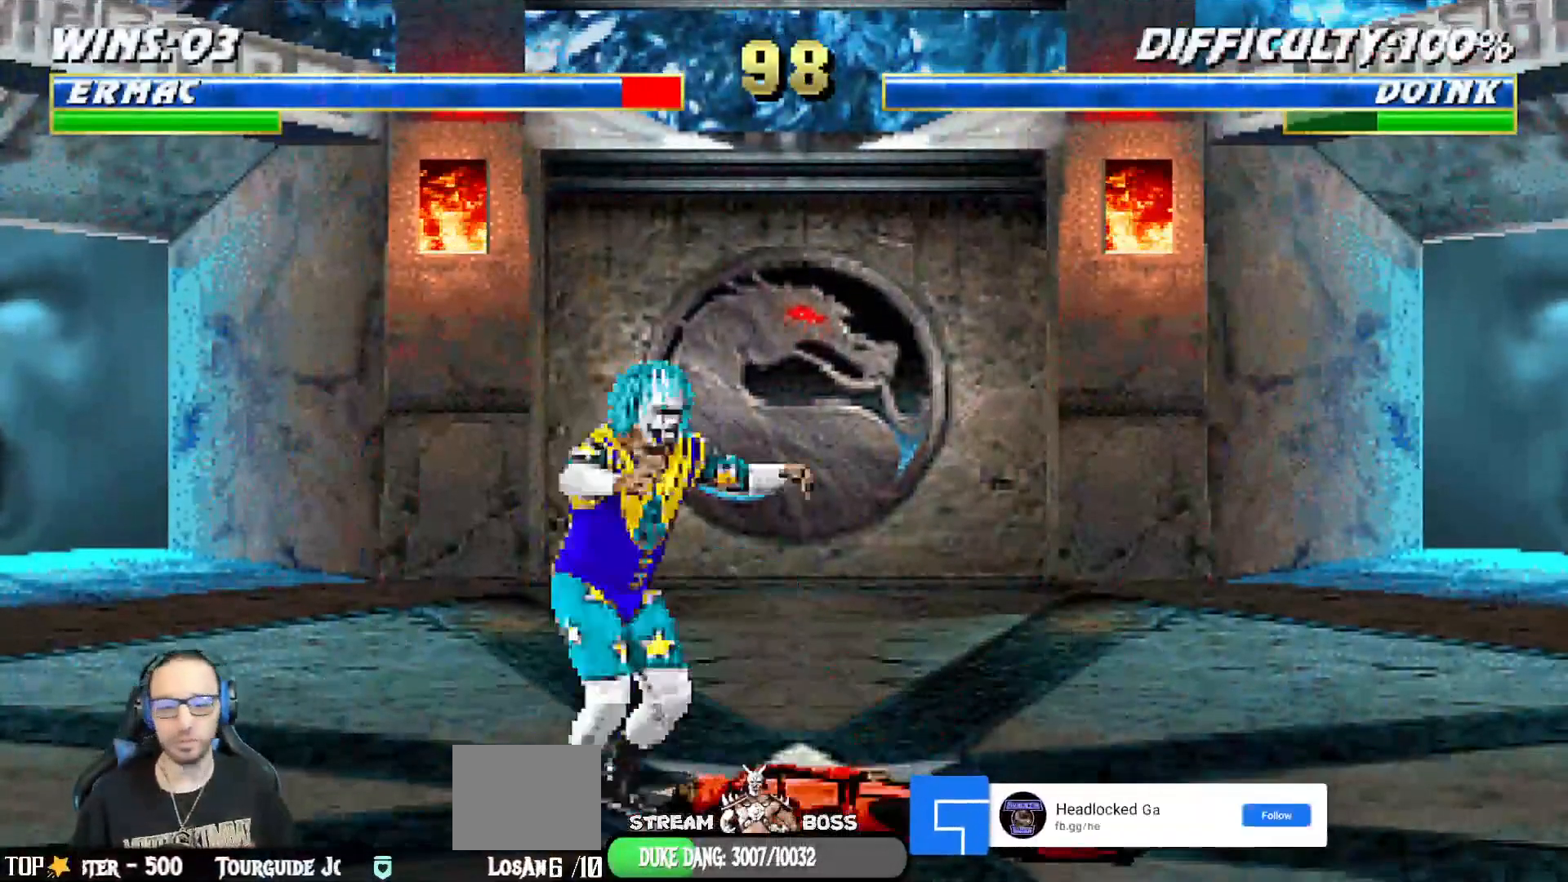
Gameplay with a controller (PlayStation layout); each line is a JSON object with the inputs held at the frame after it. "events" lists button and stick changes between this image and that frame as [ms after this image, input, new state], when the widget could be followed in between.
{"buttons": ["L1", "R1", "DPAD_DOWN", "DPAD_RIGHT"], "left_stick": "center", "right_stick": "center", "events": [[33, "CIRCLE", "down"], [100, "TRIANGLE", "down"], [267, "SQUARE", "up"], [283, "TRIANGLE", "up"], [317, "CROSS", "up"], [333, "CIRCLE", "up"]]}
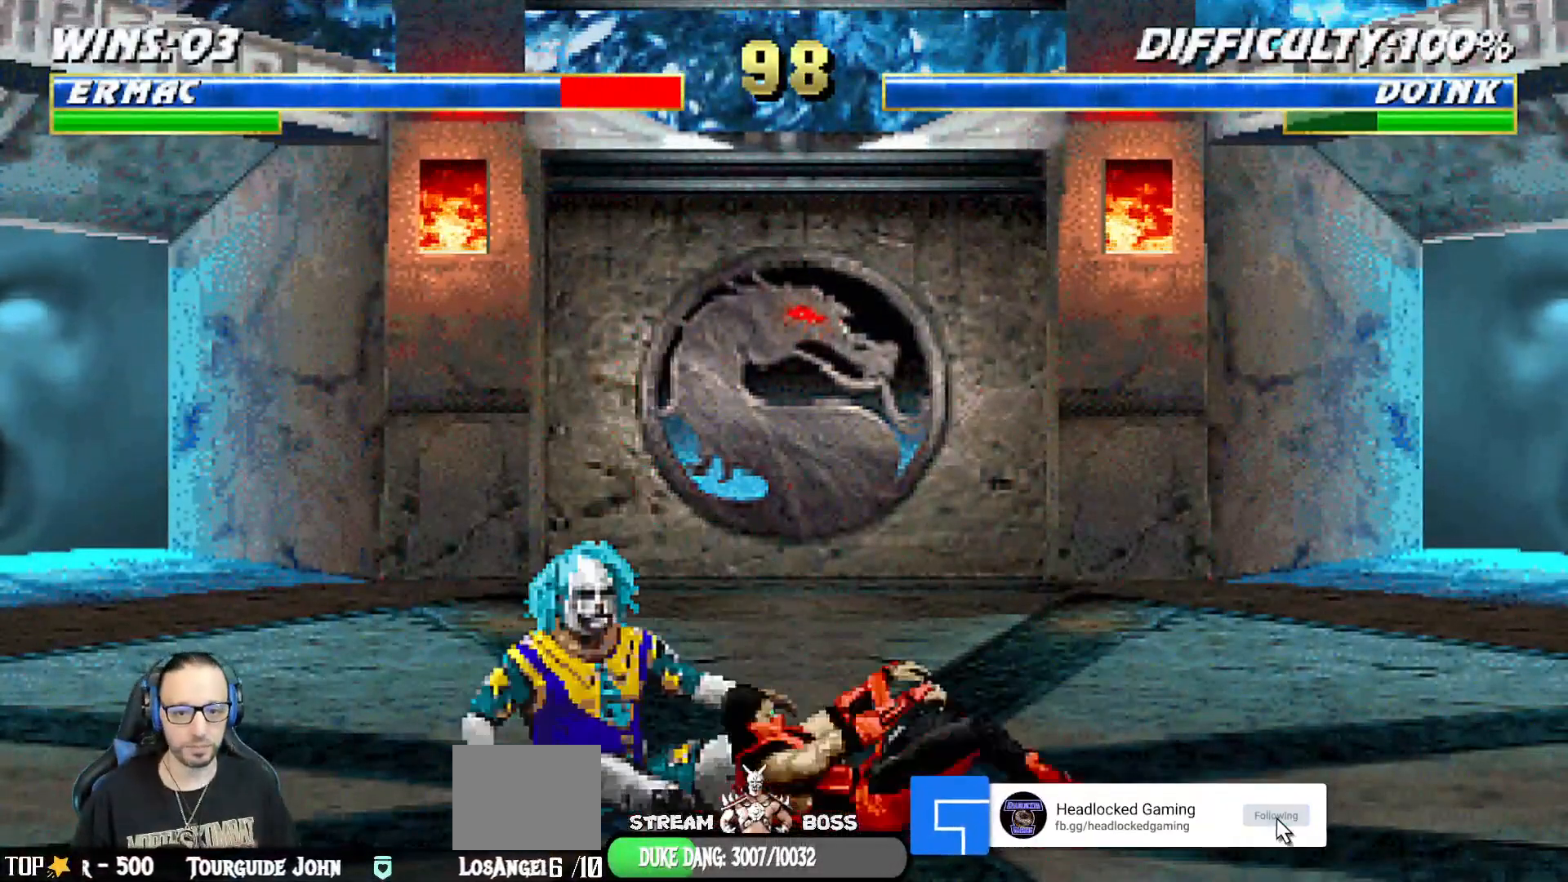
{"buttons": ["L1", "R1", "DPAD_DOWN", "DPAD_RIGHT"], "left_stick": "center", "right_stick": "center", "events": [[67, "DPAD_DOWN", "up"], [150, "DPAD_RIGHT", "up"], [150, "L1", "up"], [183, "R1", "up"], [417, "DPAD_DOWN", "down"], [417, "L1", "down"], [433, "DPAD_RIGHT", "down"], [500, "R1", "down"]]}
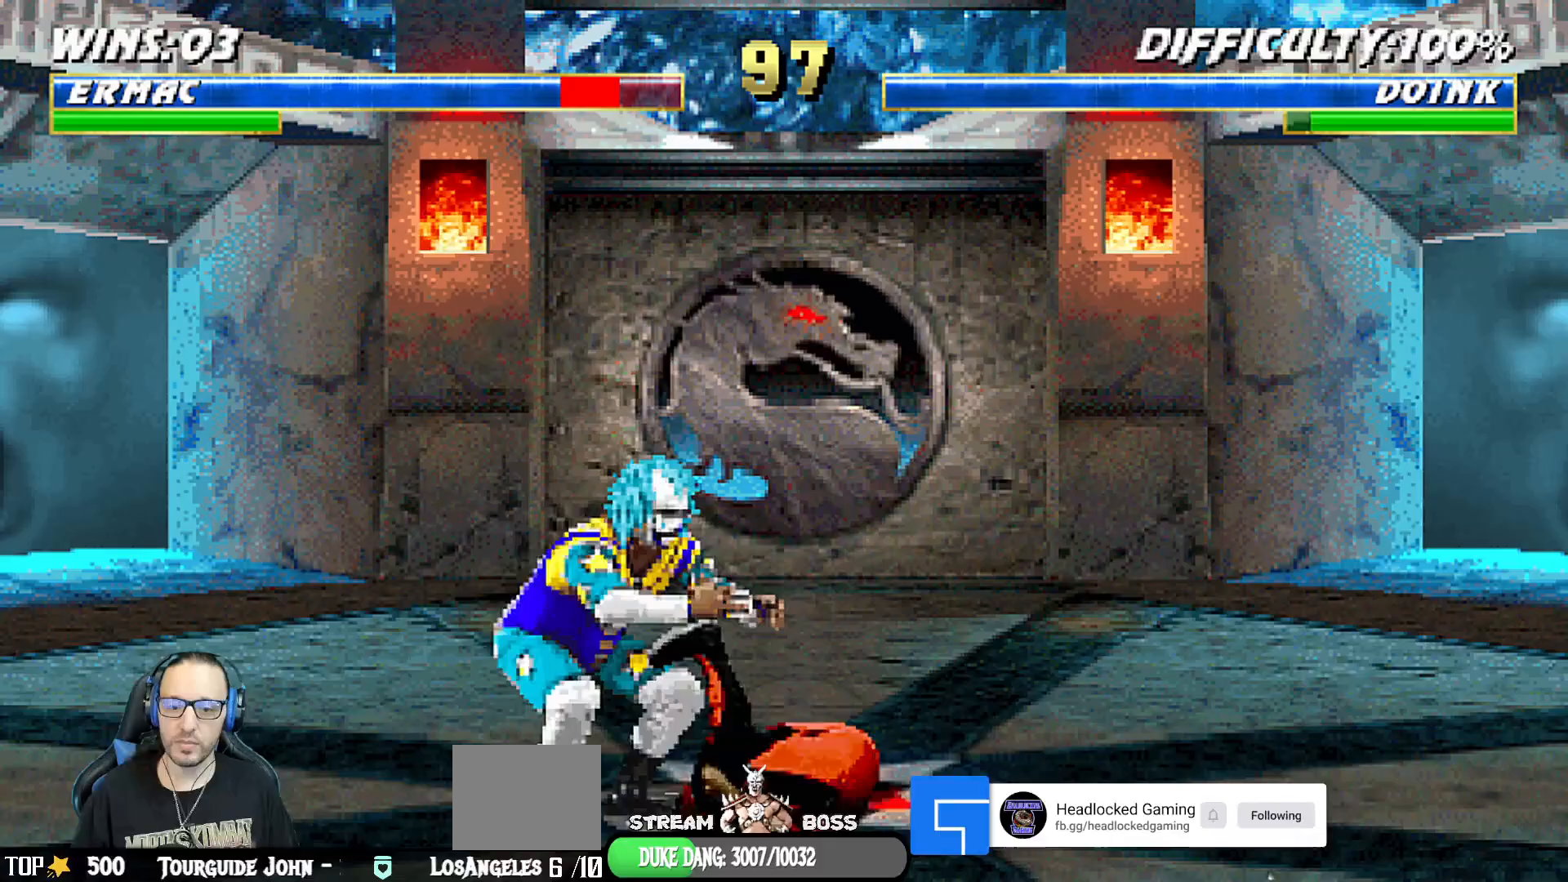
{"buttons": ["L1", "R1", "DPAD_DOWN", "DPAD_RIGHT"], "left_stick": "center", "right_stick": "center", "events": []}
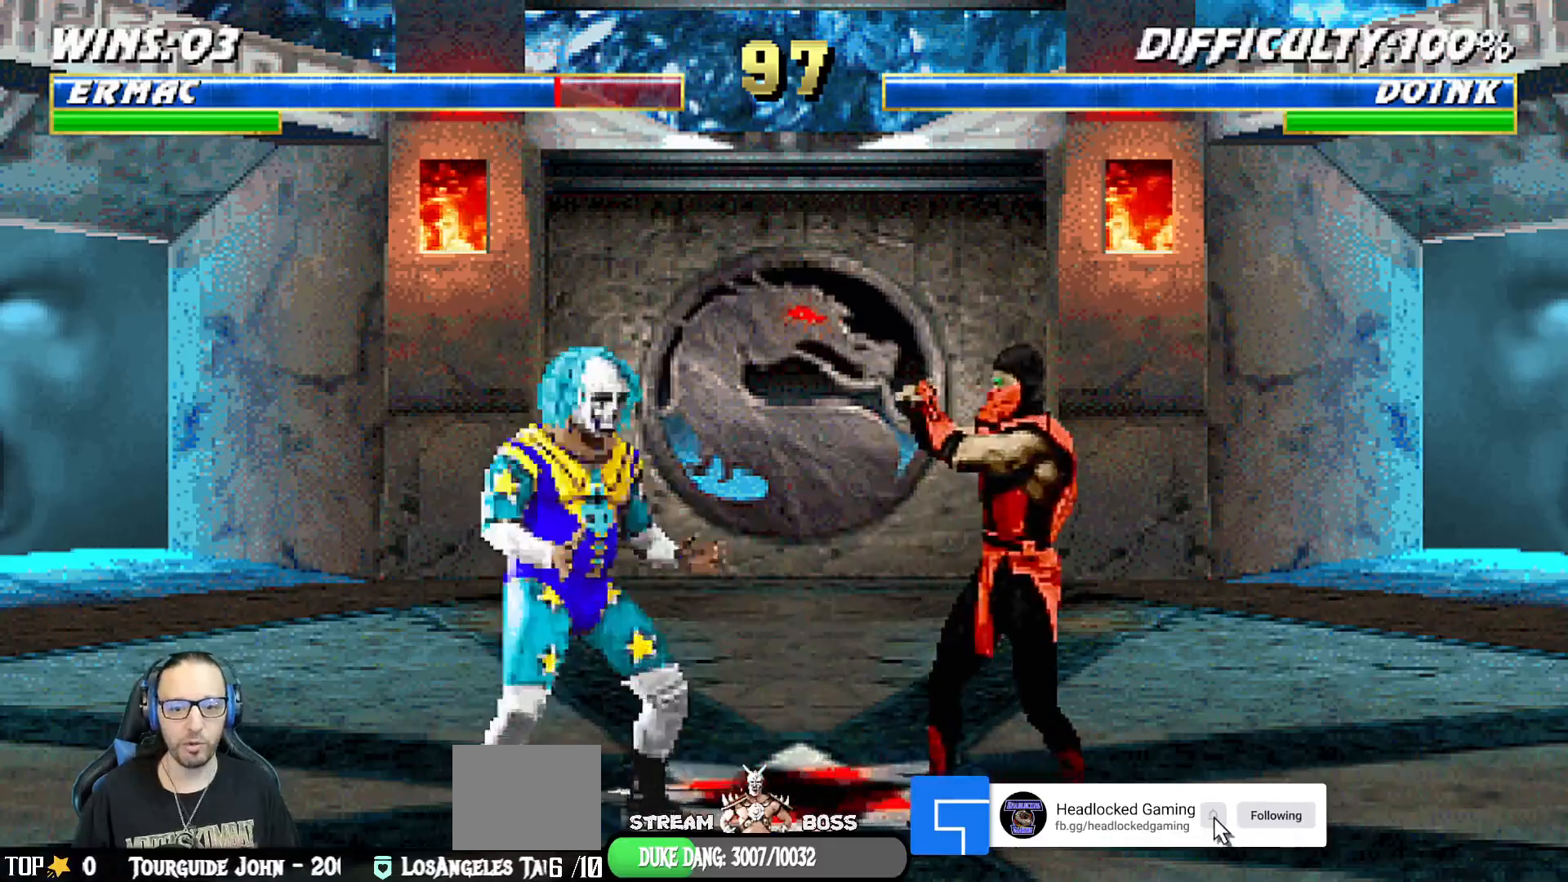
{"buttons": ["L1", "R1", "DPAD_UP", "DPAD_RIGHT"], "left_stick": "center", "right_stick": "center", "events": [[33, "DPAD_DOWN", "up"], [117, "L1", "up"], [150, "DPAD_RIGHT", "up"], [200, "R1", "up"], [233, "DPAD_RIGHT", "down"], [233, "L1", "down"], [250, "DPAD_UP", "down"], [350, "R1", "down"]]}
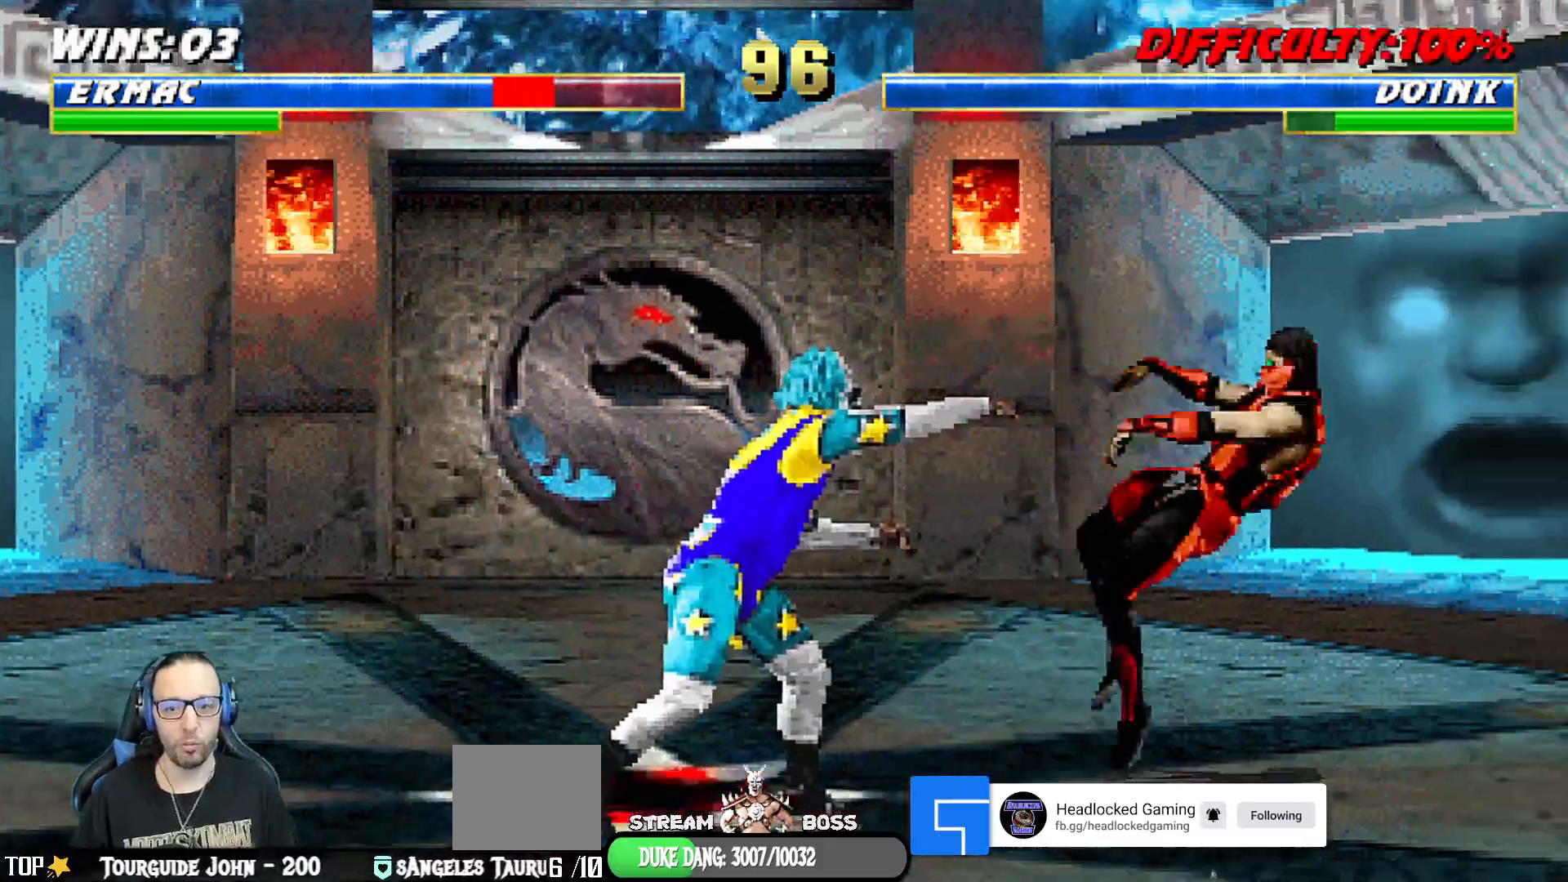
{"buttons": ["L1", "DPAD_UP", "DPAD_RIGHT"], "left_stick": "center", "right_stick": "center", "events": [[50, "DPAD_UP", "up"], [67, "DPAD_RIGHT", "up"], [83, "L1", "up"], [100, "R1", "up"], [133, "DPAD_DOWN", "down"], [150, "DPAD_RIGHT", "down"], [167, "L1", "down"], [200, "R1", "down"], [300, "DPAD_DOWN", "up"], [317, "DPAD_RIGHT", "up"], [317, "L1", "up"], [367, "R1", "up"], [417, "DPAD_RIGHT", "down"], [433, "DPAD_UP", "down"], [433, "L1", "down"]]}
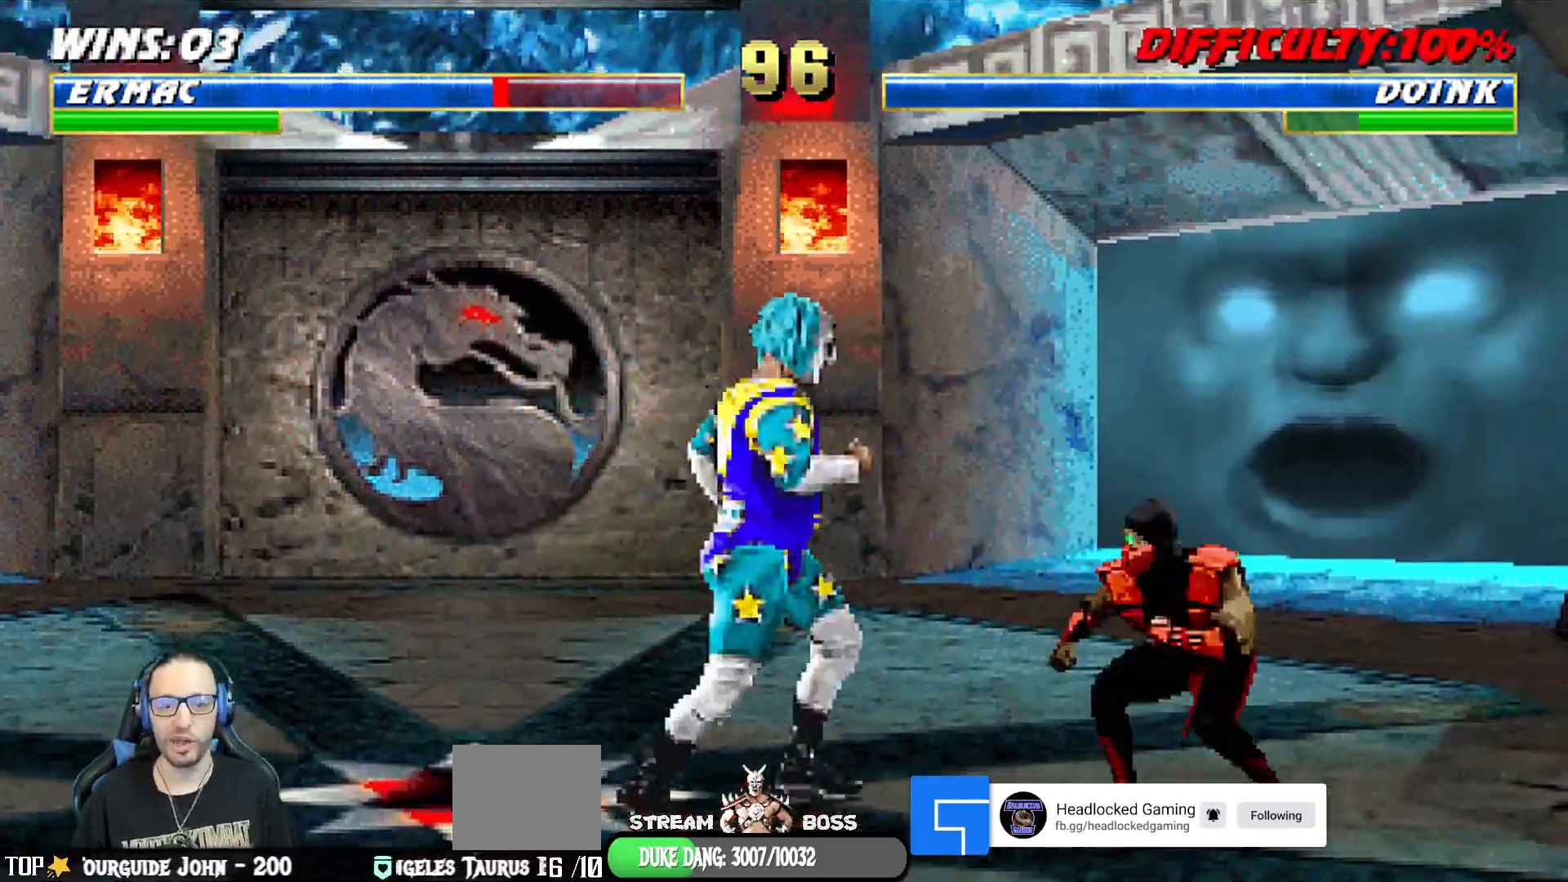
{"buttons": [], "left_stick": "center", "right_stick": "center", "events": [[117, "TRIANGLE", "down"], [233, "TRIANGLE", "up"], [283, "TRIANGLE", "down"], [367, "DPAD_UP", "up"], [383, "L1", "up"], [400, "DPAD_RIGHT", "up"], [450, "TRIANGLE", "up"]]}
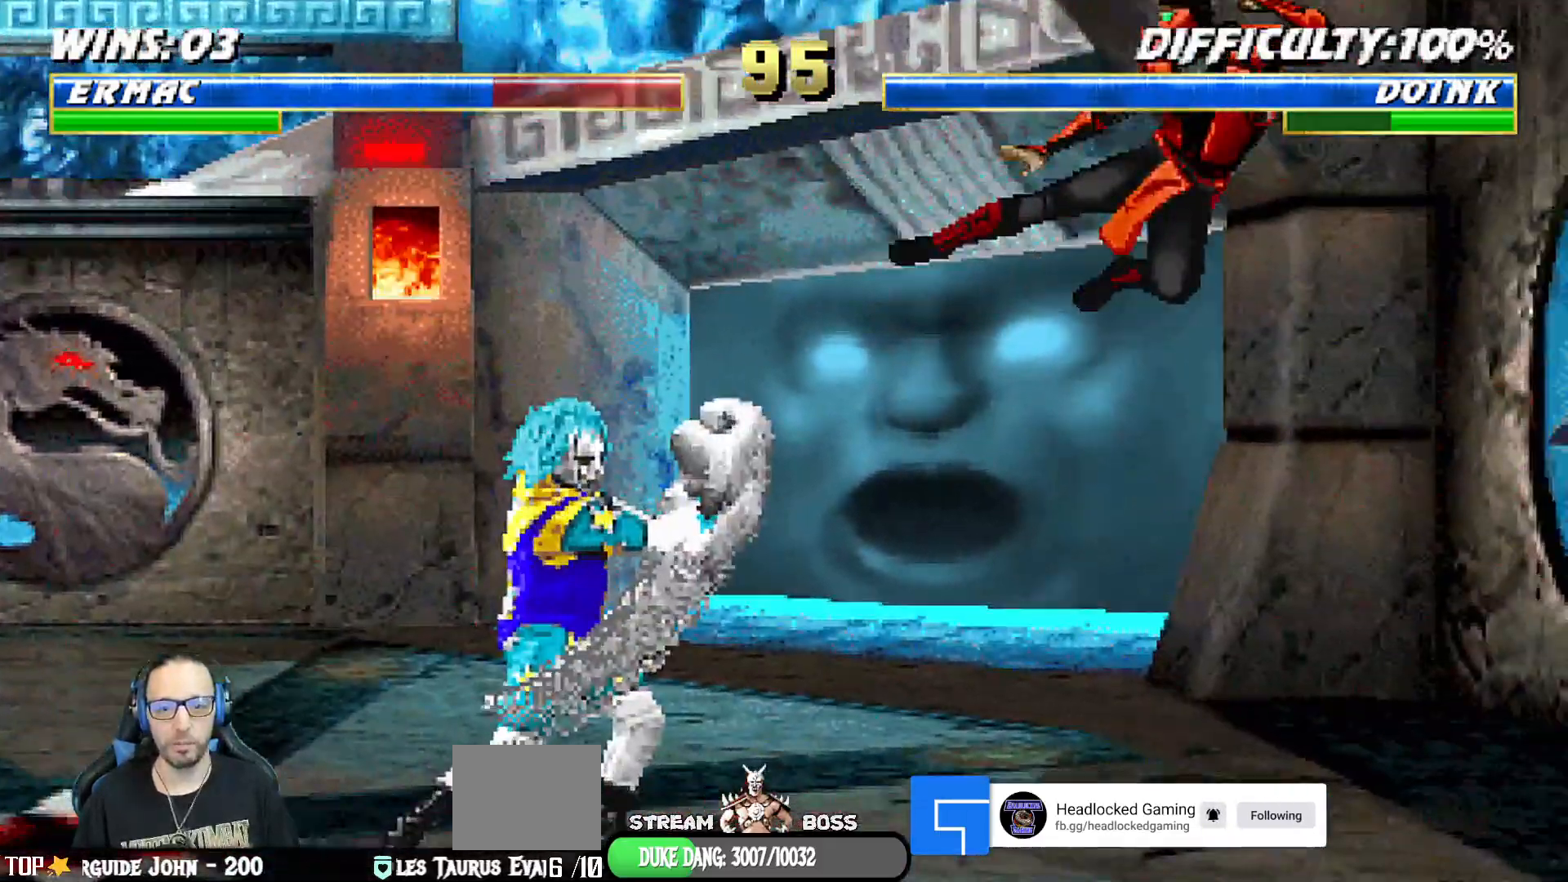
{"buttons": ["L1", "DPAD_UP", "DPAD_LEFT"], "left_stick": "center", "right_stick": "center", "events": [[67, "DPAD_RIGHT", "down"], [250, "DPAD_RIGHT", "up"], [417, "DPAD_LEFT", "down"], [417, "DPAD_UP", "down"], [417, "L1", "down"]]}
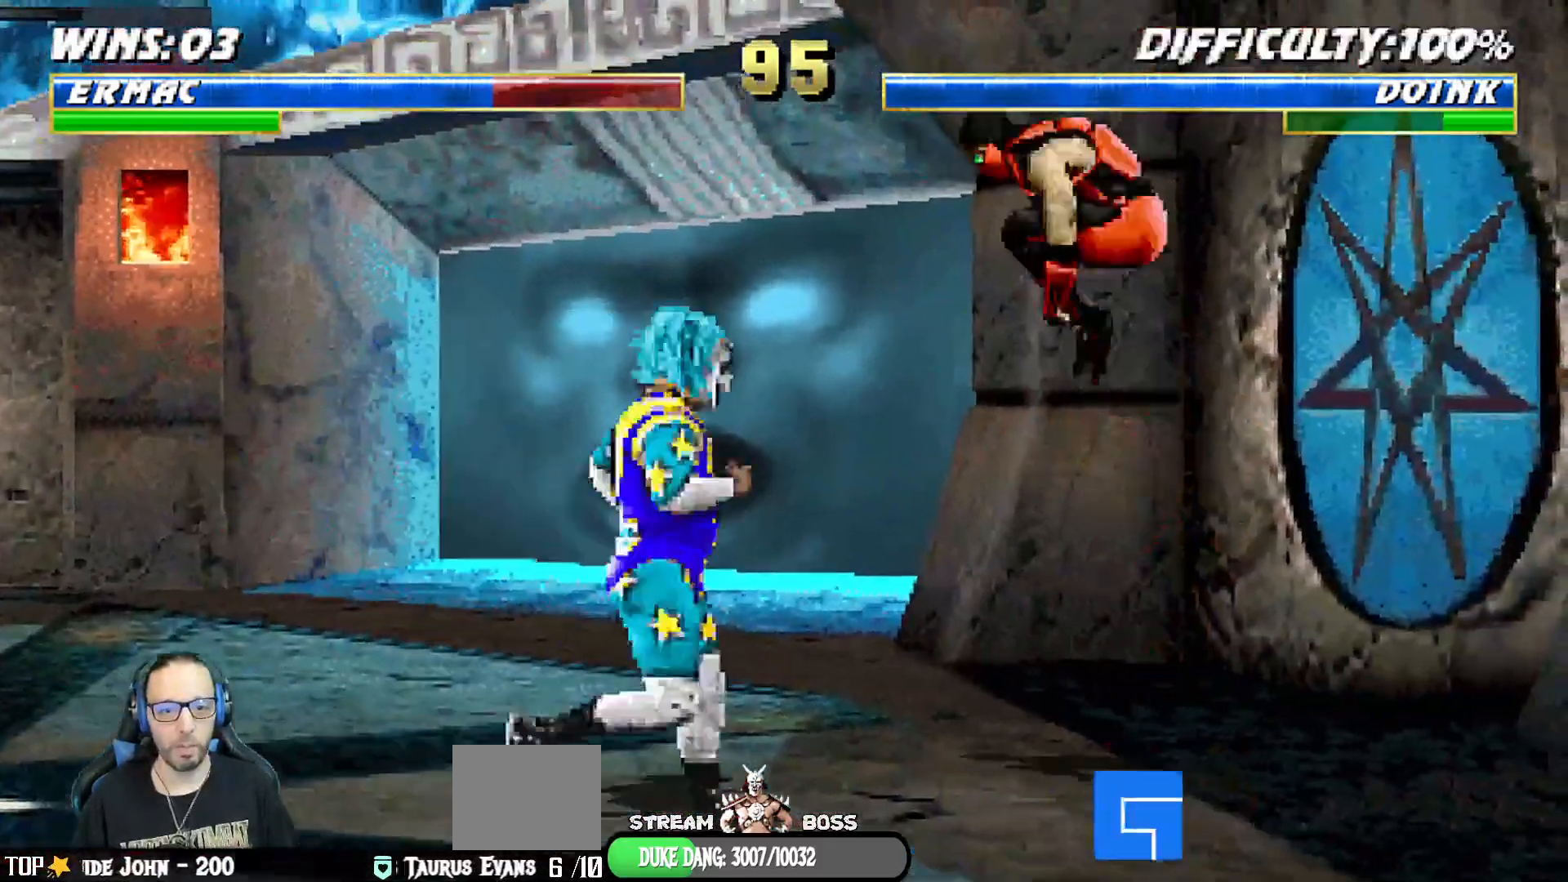
{"buttons": ["TRIANGLE", "L1"], "left_stick": "center", "right_stick": "center", "events": [[133, "DPAD_LEFT", "up"], [150, "DPAD_UP", "up"], [217, "DPAD_RIGHT", "down"], [317, "SQUARE", "down"], [333, "DPAD_RIGHT", "up"], [383, "SQUARE", "up"], [483, "TRIANGLE", "down"]]}
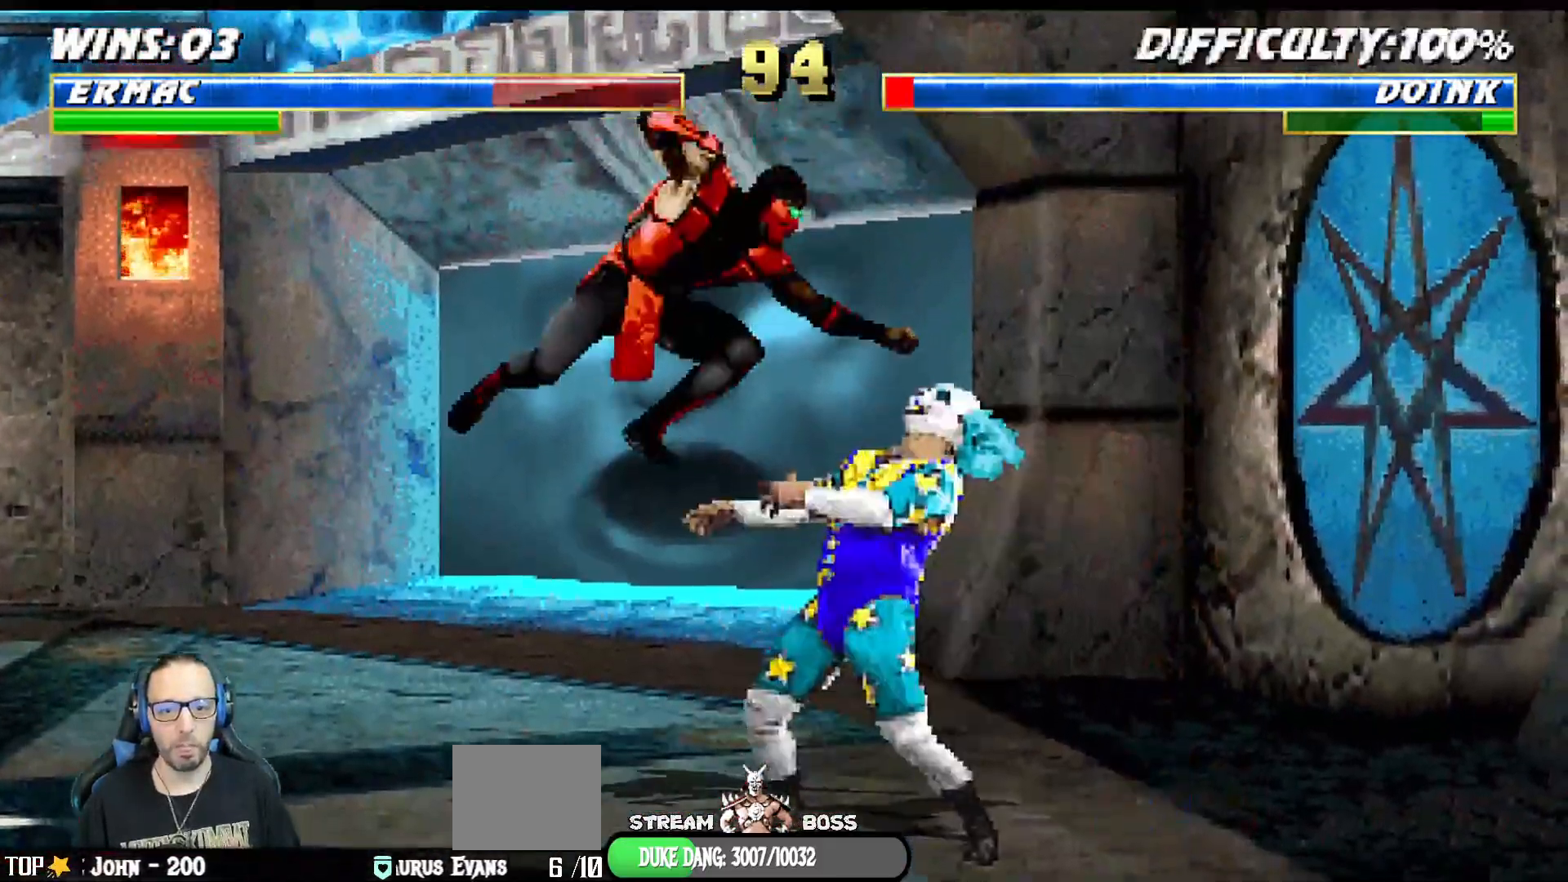
{"buttons": ["CROSS", "L1"], "left_stick": "center", "right_stick": "center", "events": [[100, "TRIANGLE", "up"], [233, "CROSS", "down"], [333, "CROSS", "up"], [383, "CROSS", "down"]]}
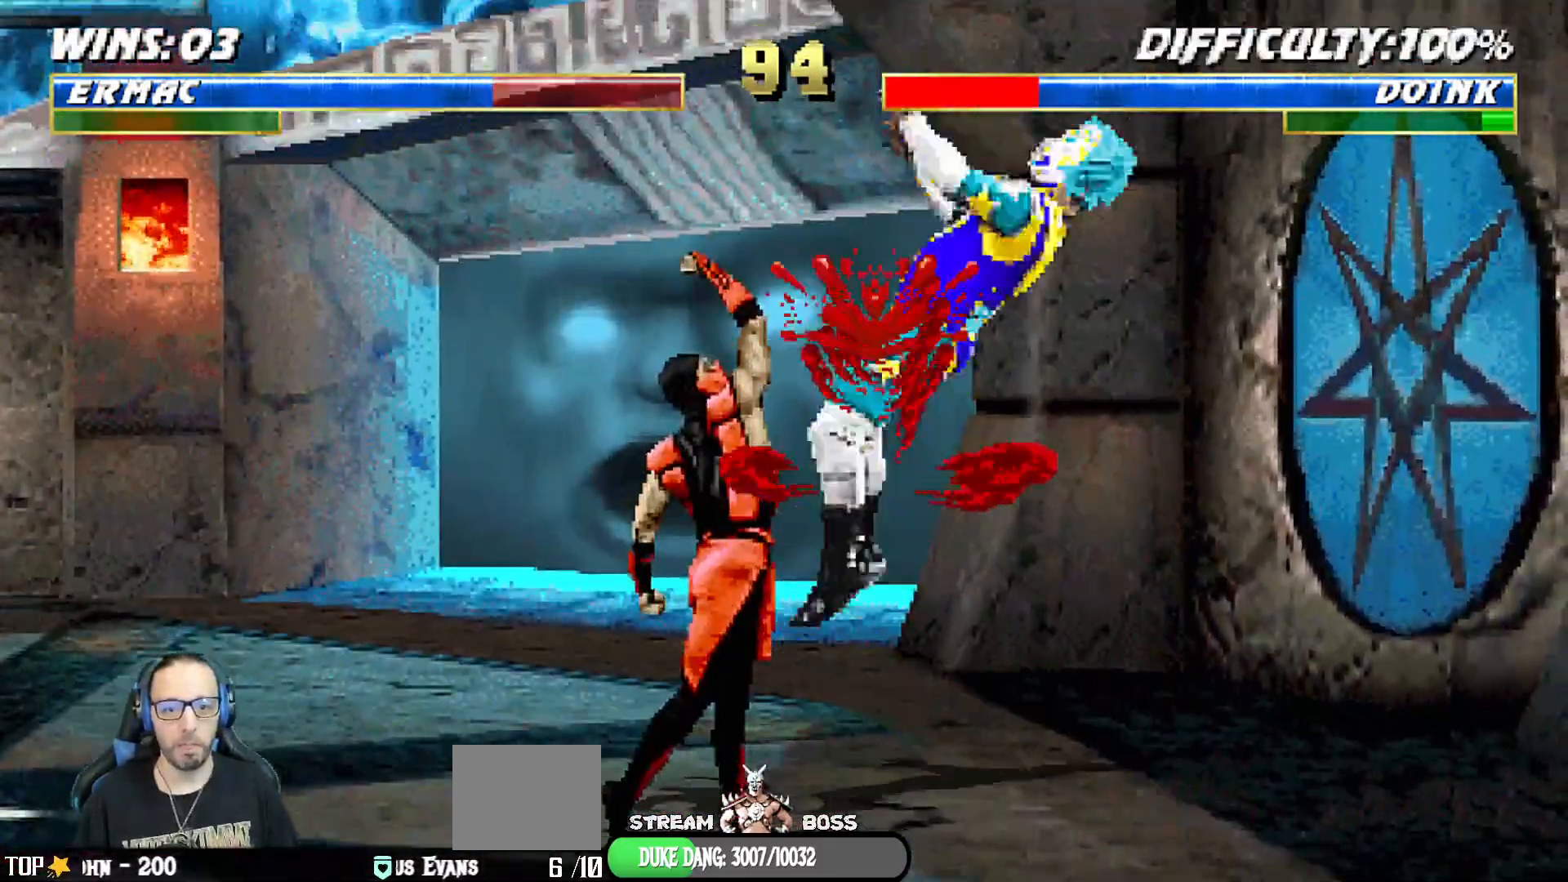
{"buttons": ["L1", "DPAD_UP", "DPAD_RIGHT"], "left_stick": "center", "right_stick": "center", "events": [[33, "CROSS", "up"], [117, "L1", "up"], [317, "DPAD_RIGHT", "down"], [317, "L1", "down"], [333, "DPAD_UP", "down"]]}
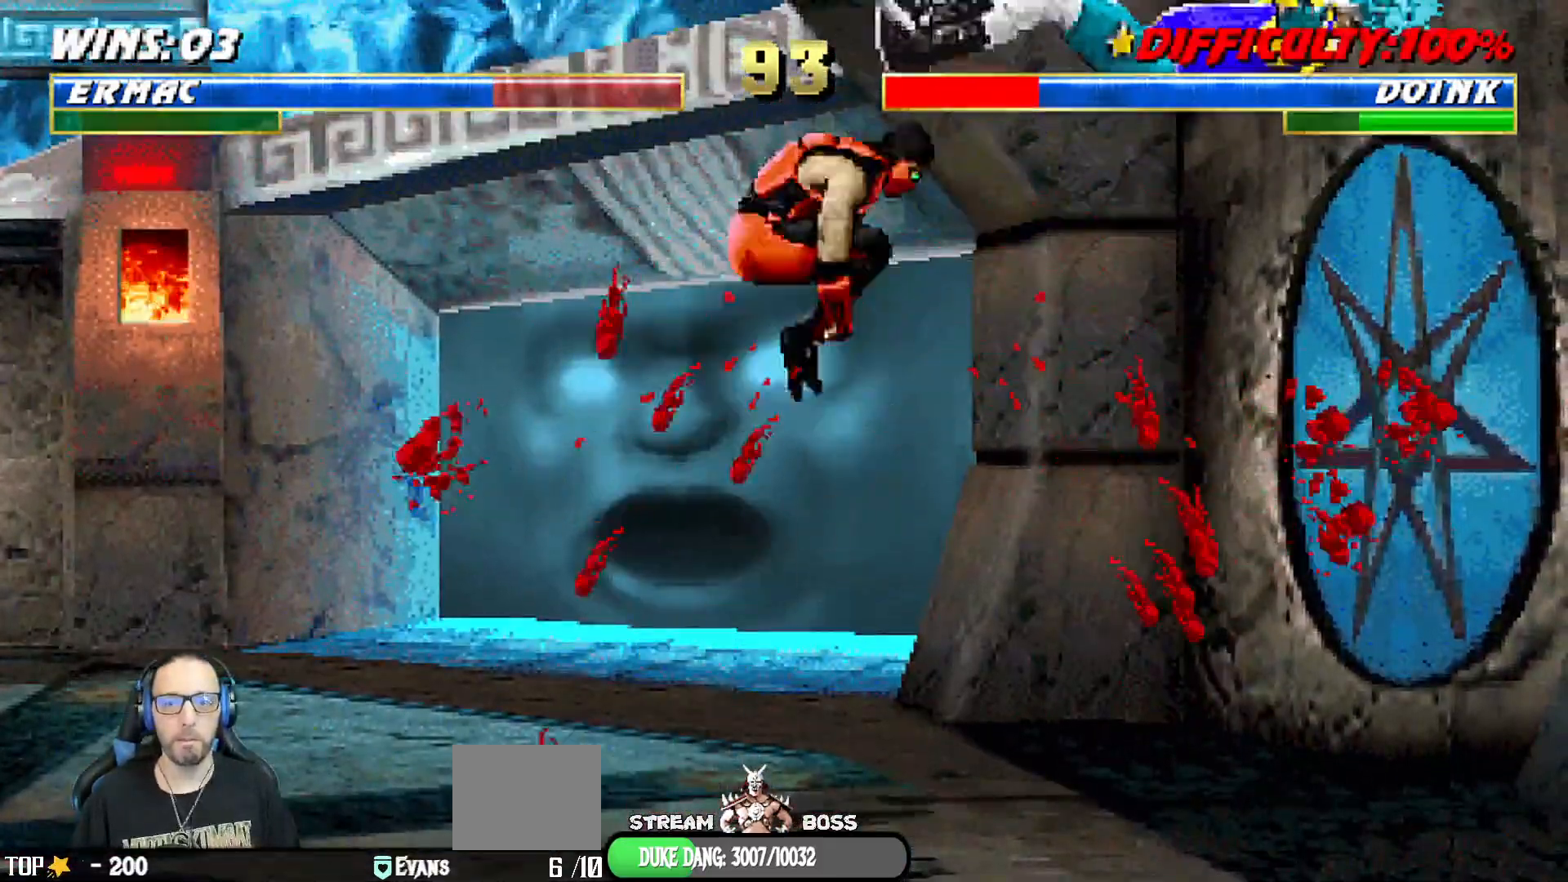
{"buttons": ["SQUARE", "DPAD_RIGHT"], "left_stick": "center", "right_stick": "center"}
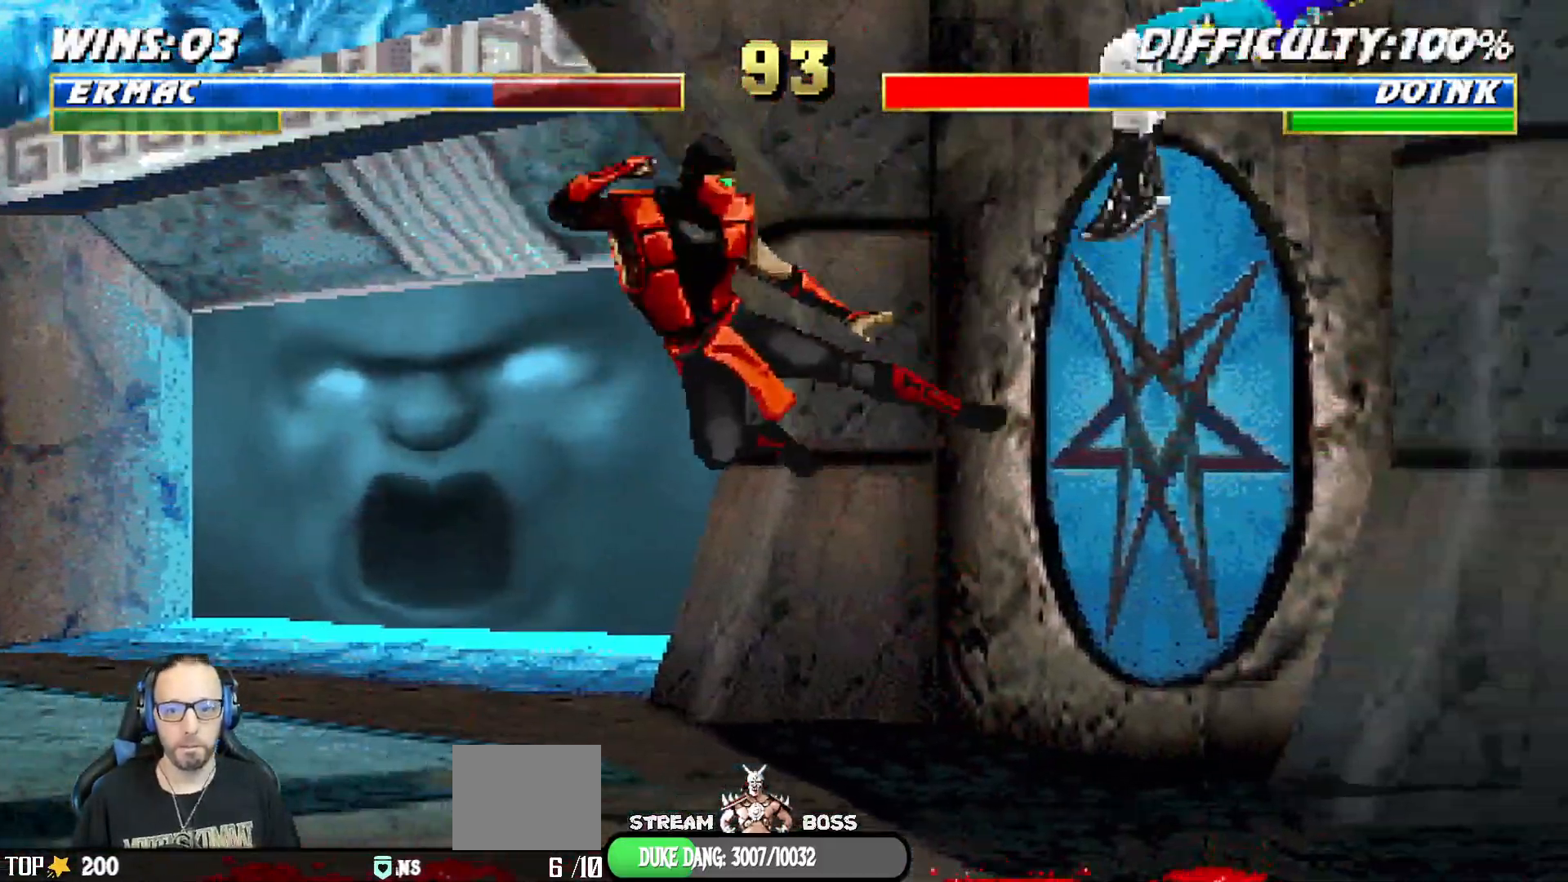
{"buttons": [], "left_stick": "center", "right_stick": "center", "events": [[17, "DPAD_RIGHT", "up"], [67, "SQUARE", "up"], [117, "SQUARE", "down"], [317, "SQUARE", "up"]]}
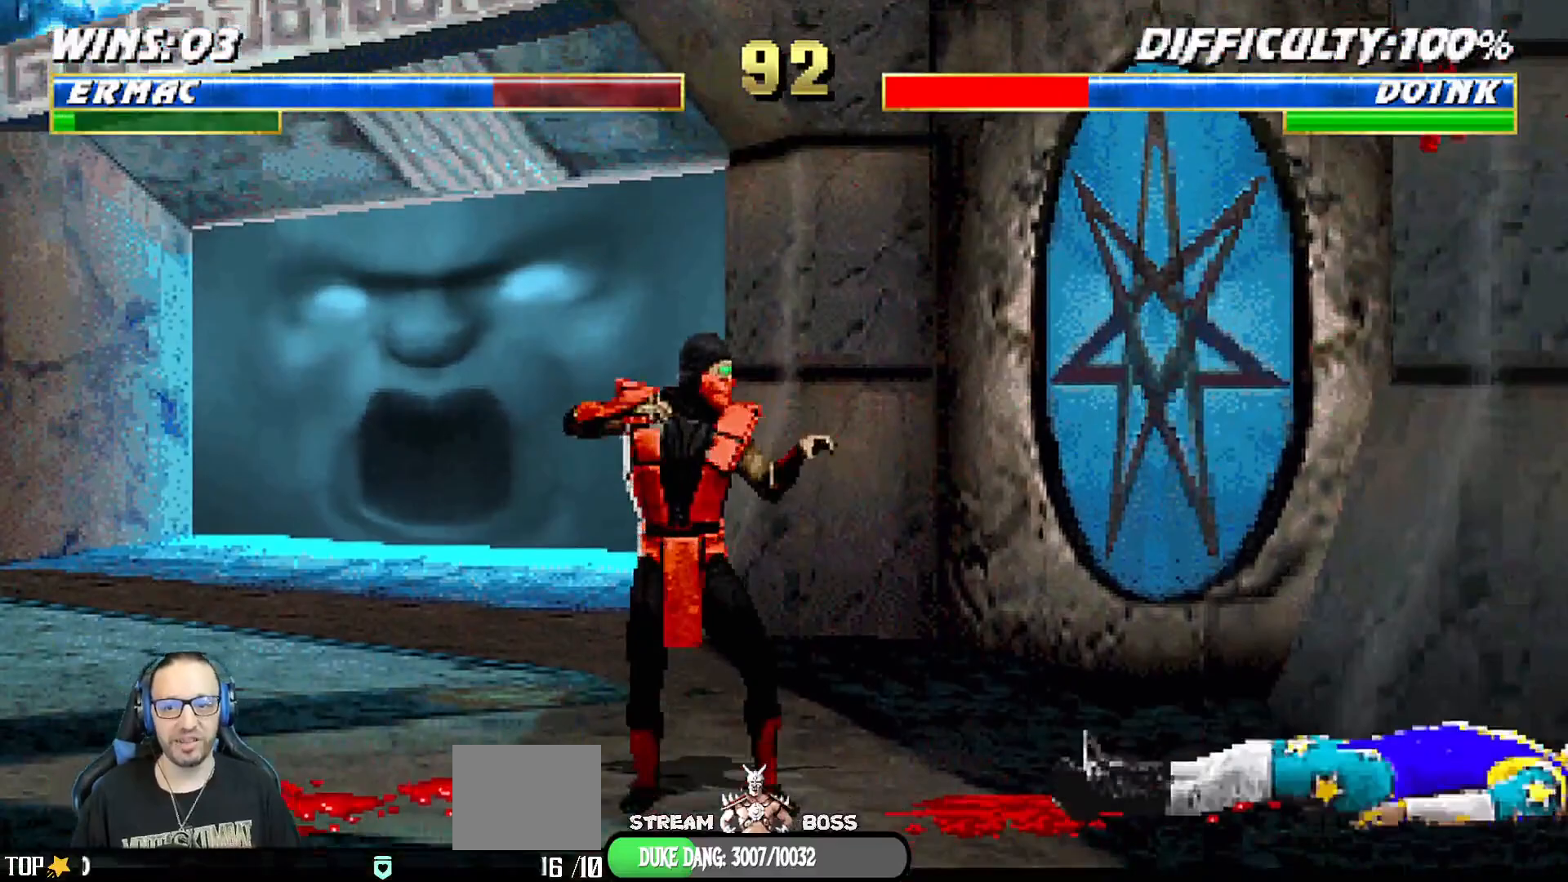
{"buttons": [], "left_stick": "center", "right_stick": "center", "events": [[167, "DPAD_LEFT", "down"], [200, "L1", "down"], [383, "L1", "up"], [400, "DPAD_LEFT", "up"]]}
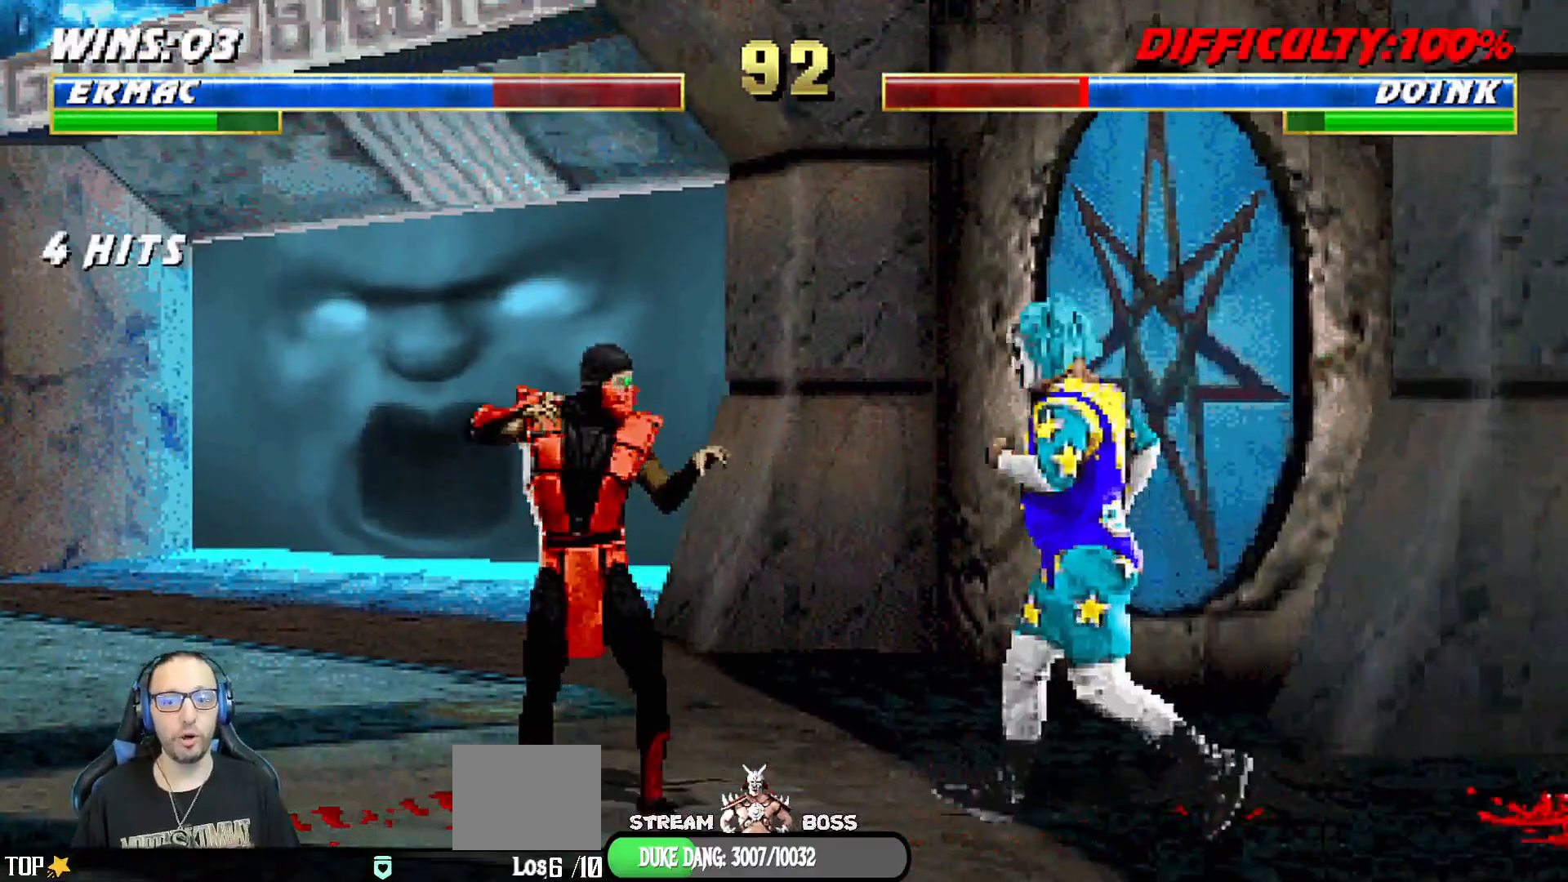
{"buttons": ["SQUARE", "L1"], "left_stick": "center", "right_stick": "center", "events": [[33, "DPAD_RIGHT", "down"], [50, "DPAD_UP", "down"], [50, "L1", "down"], [250, "DPAD_RIGHT", "up"], [267, "DPAD_UP", "up"], [317, "DPAD_LEFT", "down"], [417, "DPAD_LEFT", "up"], [433, "SQUARE", "down"]]}
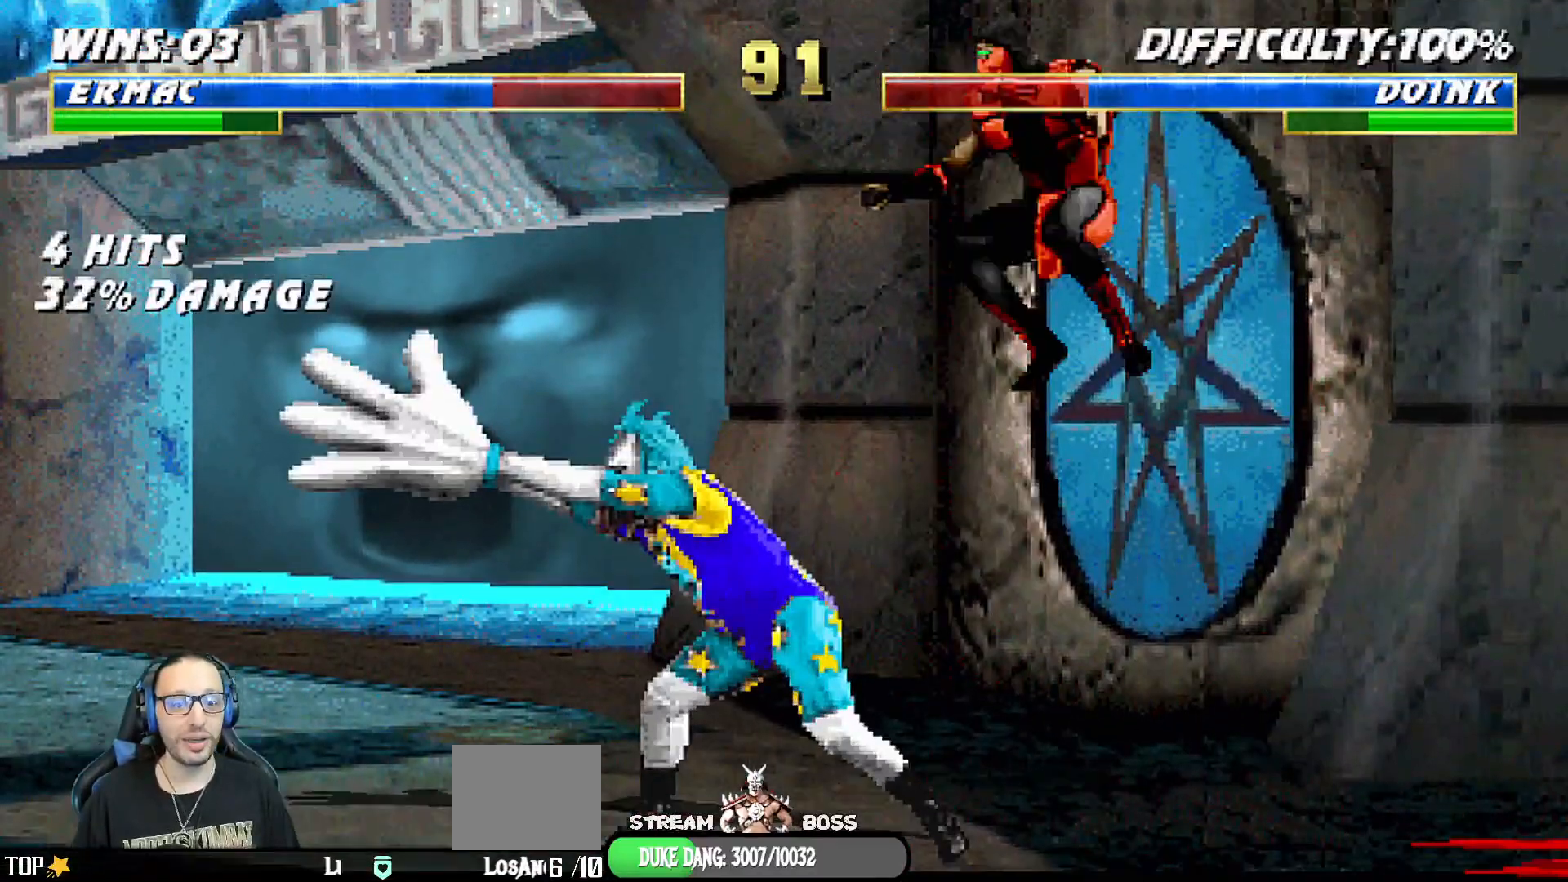
{"buttons": ["SQUARE"], "left_stick": "center", "right_stick": "center", "events": [[17, "SQUARE", "up"], [117, "SQUARE", "down"], [167, "SQUARE", "up"], [267, "SQUARE", "down"], [317, "SQUARE", "up"], [383, "DPAD_RIGHT", "down"], [400, "SQUARE", "down"], [483, "DPAD_RIGHT", "up"], [500, "L1", "up"]]}
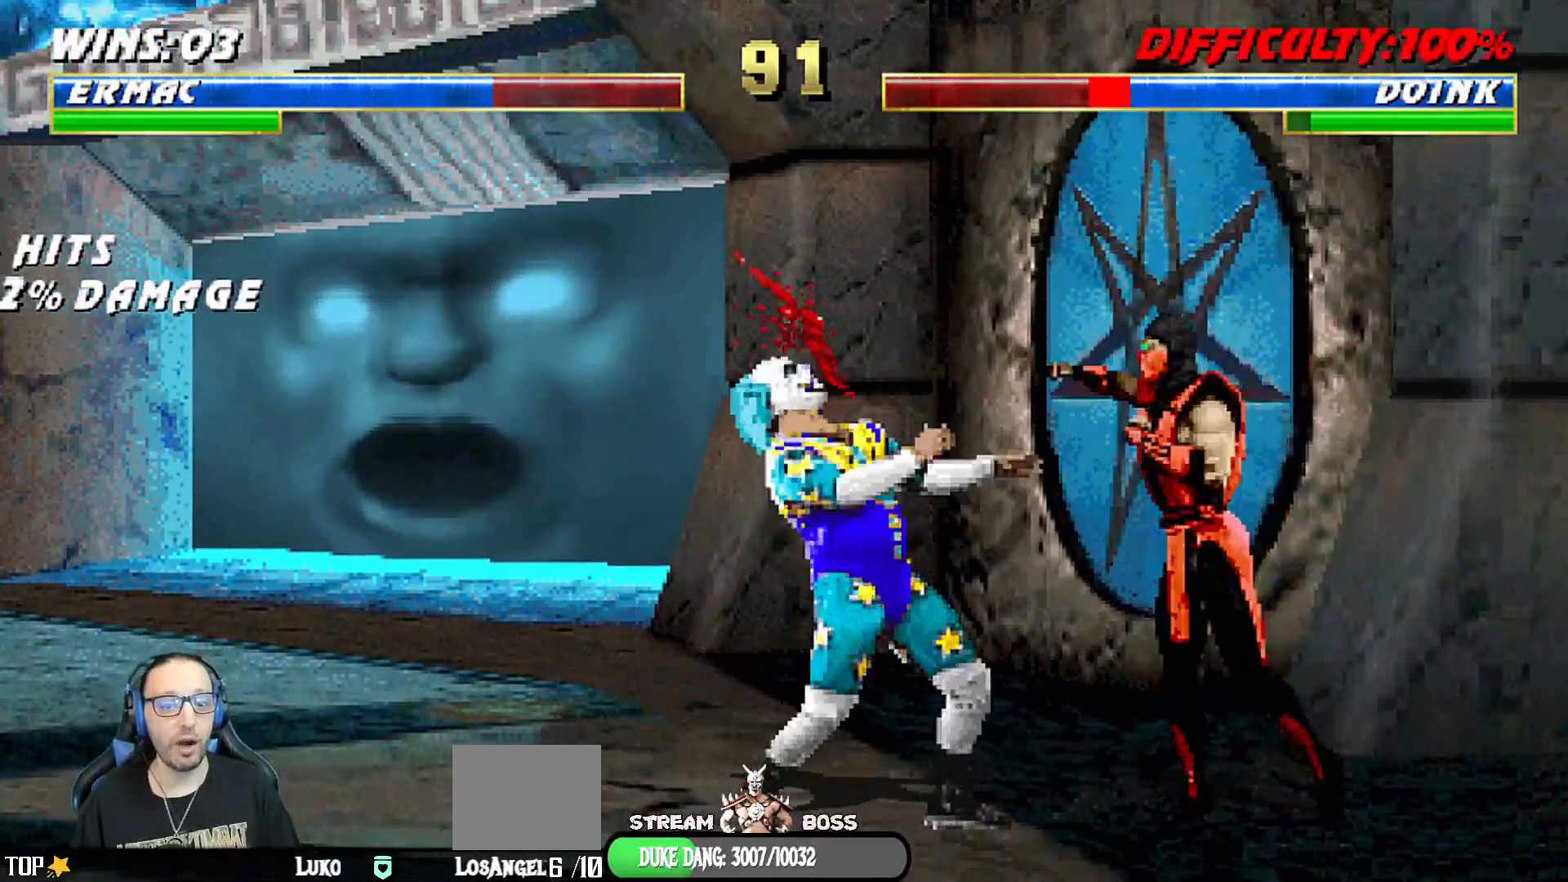
{"buttons": ["L1", "DPAD_UP"], "left_stick": "center", "right_stick": "center", "events": [[17, "SQUARE", "up"], [117, "L1", "down"], [133, "DPAD_LEFT", "down"], [150, "DPAD_UP", "down"], [500, "DPAD_LEFT", "up"]]}